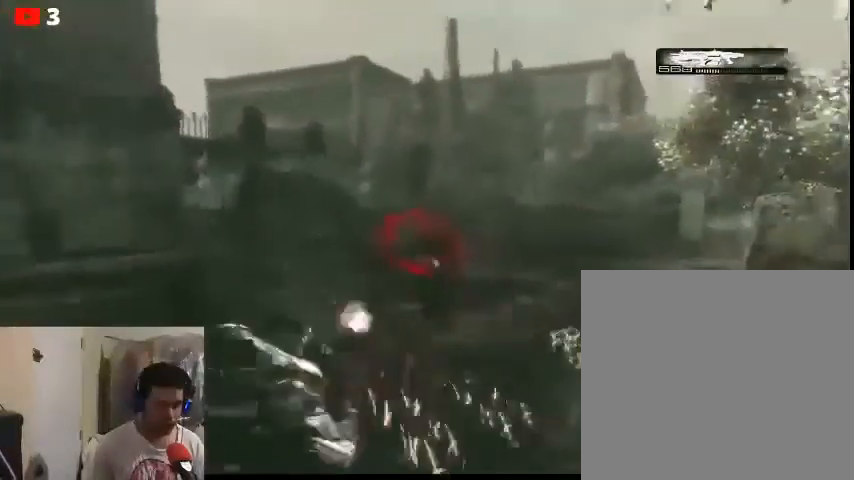
Gameplay with a controller (Xbox layout); each line is a JSON object with the inputs held at the frame after it. "events" lists button and stick changes between this image and that frame as [ms after this image, input, new state], when the widget could be followed in between.
{"buttons": ["R2"], "left_stick": "down", "right_stick": "center", "events": []}
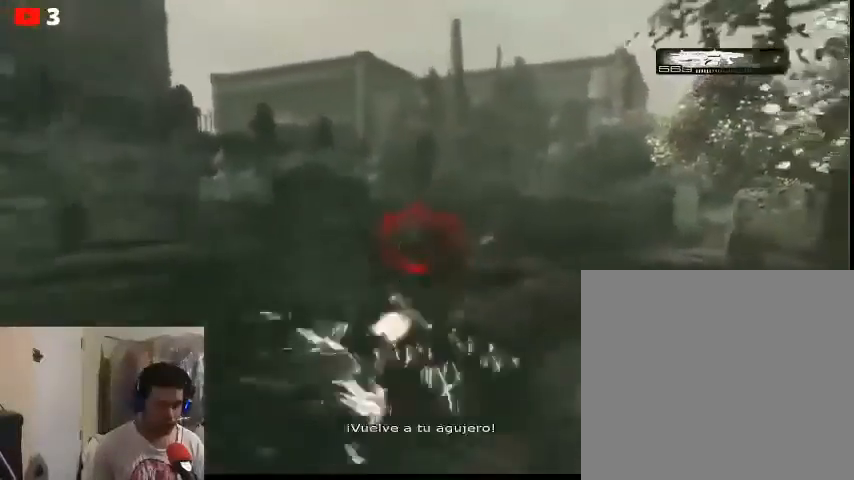
{"buttons": [], "left_stick": "down-right", "right_stick": "down-right", "events": [[333, "R2", "up"], [367, "left_stick", "down-right"], [500, "right_stick", "down-right"]]}
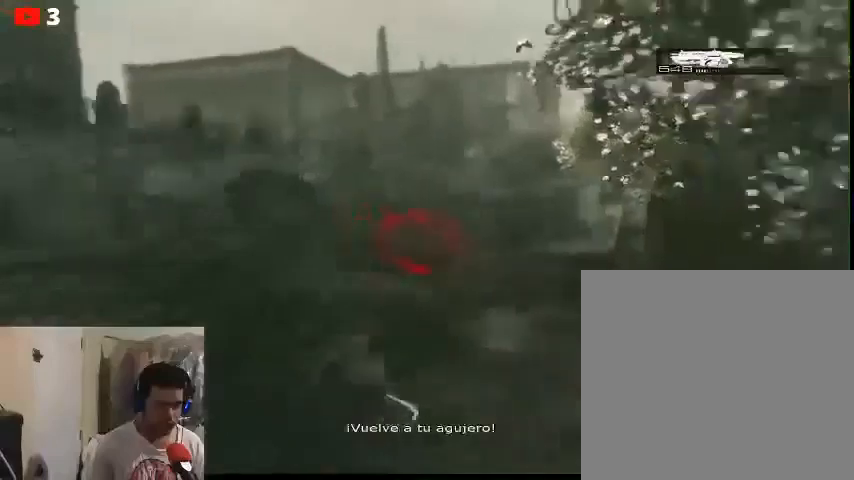
{"buttons": [], "left_stick": "down-right", "right_stick": "down-right", "events": []}
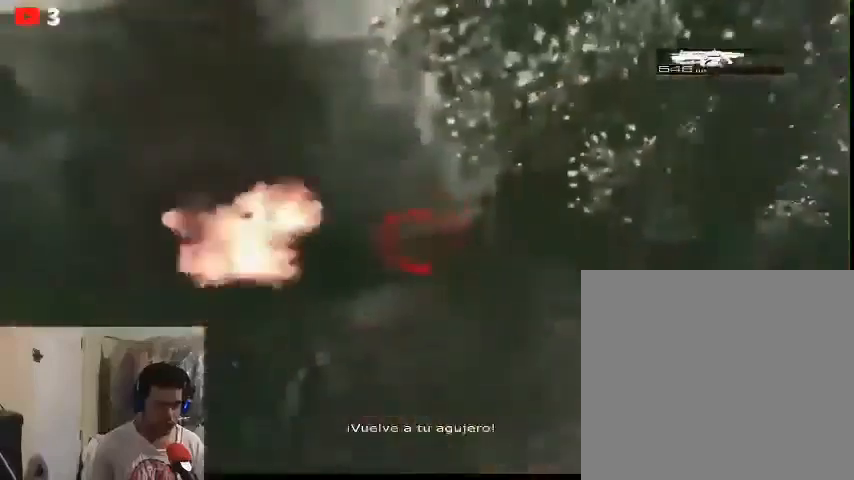
{"buttons": [], "left_stick": "down-right", "right_stick": "center", "events": [[33, "right_stick", "center"]]}
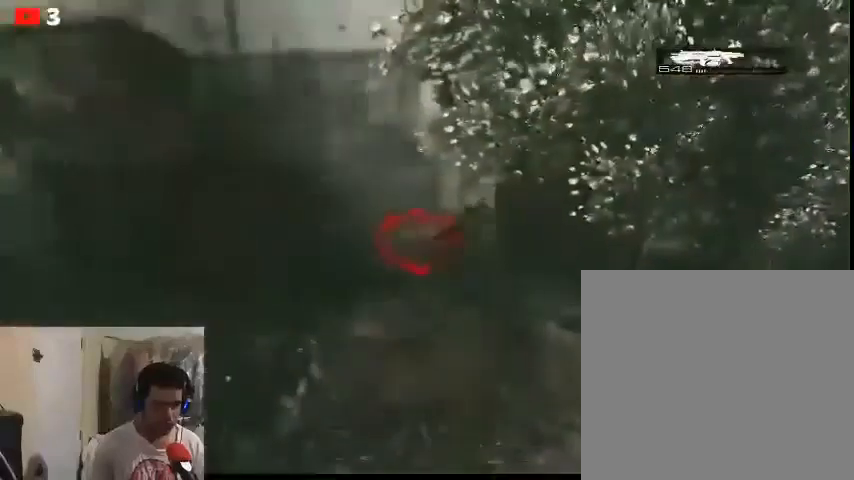
{"buttons": [], "left_stick": "down-right", "right_stick": "right", "events": [[167, "left_stick", "down"], [167, "right_stick", "right"], [267, "left_stick", "down-right"]]}
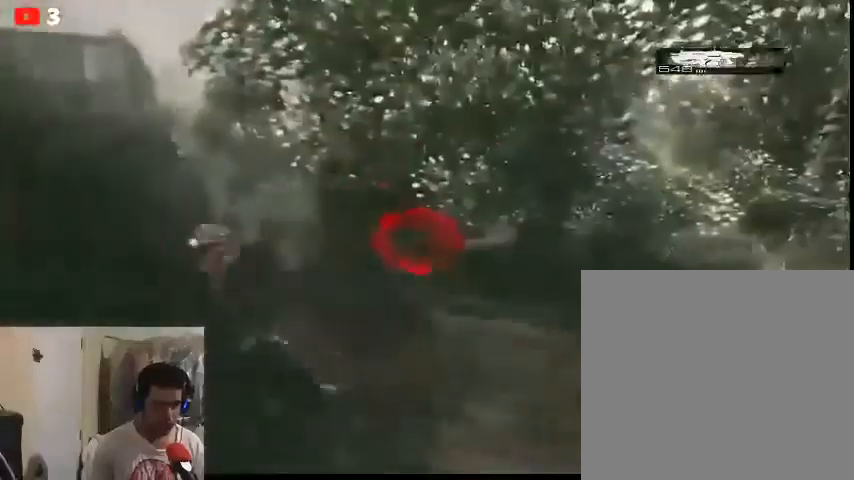
{"buttons": [], "left_stick": "up-right", "right_stick": "right", "events": [[367, "left_stick", "right"], [467, "left_stick", "up-right"]]}
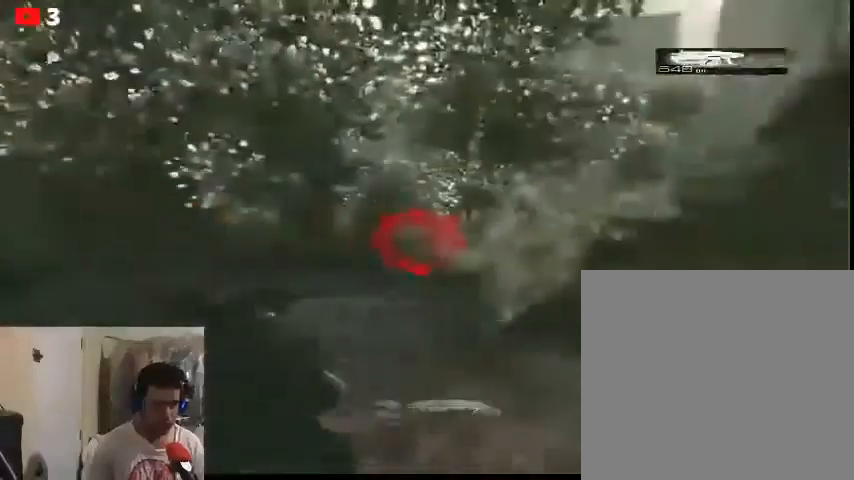
{"buttons": [], "left_stick": "up-right", "right_stick": "right", "events": []}
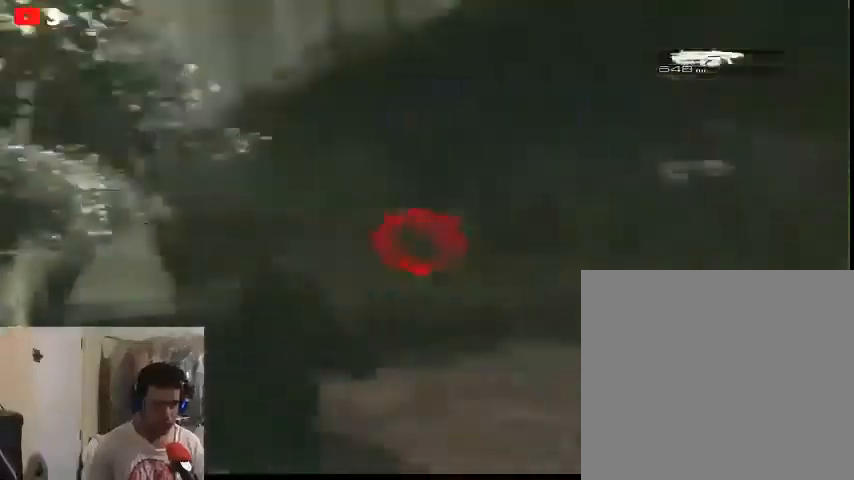
{"buttons": [], "left_stick": "up-left", "right_stick": "left", "events": [[67, "left_stick", "up"], [100, "right_stick", "center"], [167, "left_stick", "up-left"], [300, "right_stick", "left"]]}
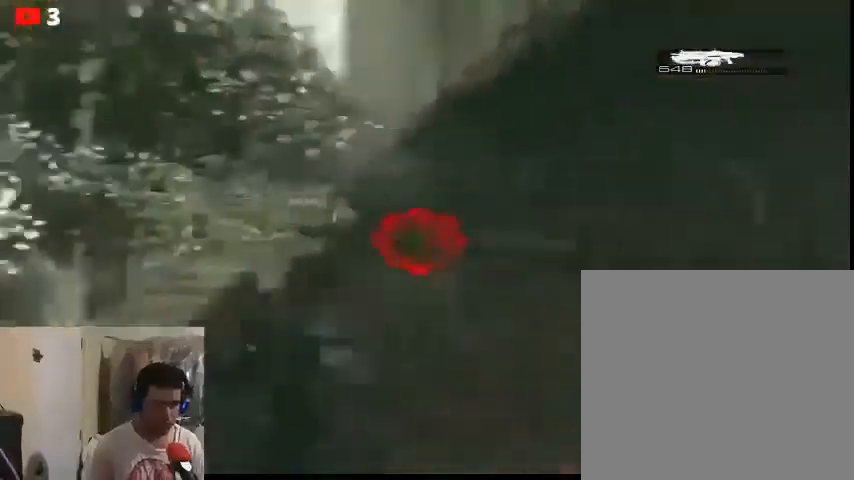
{"buttons": [], "left_stick": "up-left", "right_stick": "left", "events": [[267, "A", "down"], [400, "A", "up"]]}
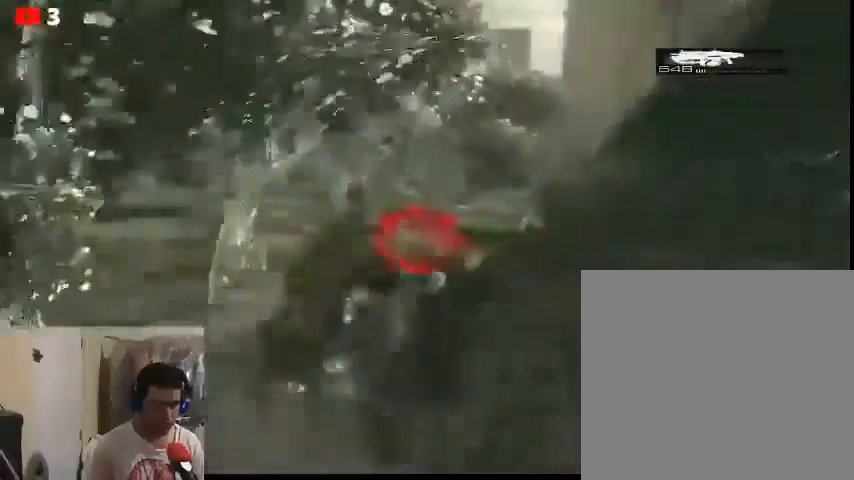
{"buttons": [], "left_stick": "left", "right_stick": "left", "events": [[467, "left_stick", "left"]]}
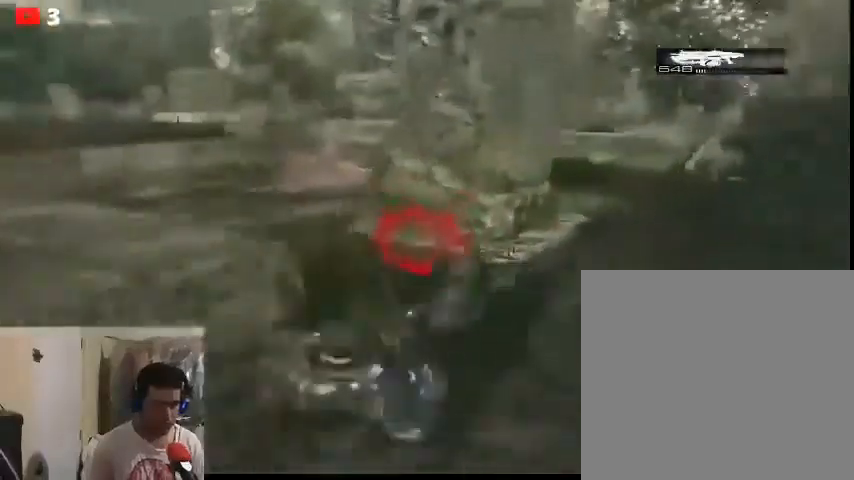
{"buttons": [], "left_stick": "left", "right_stick": "left", "events": []}
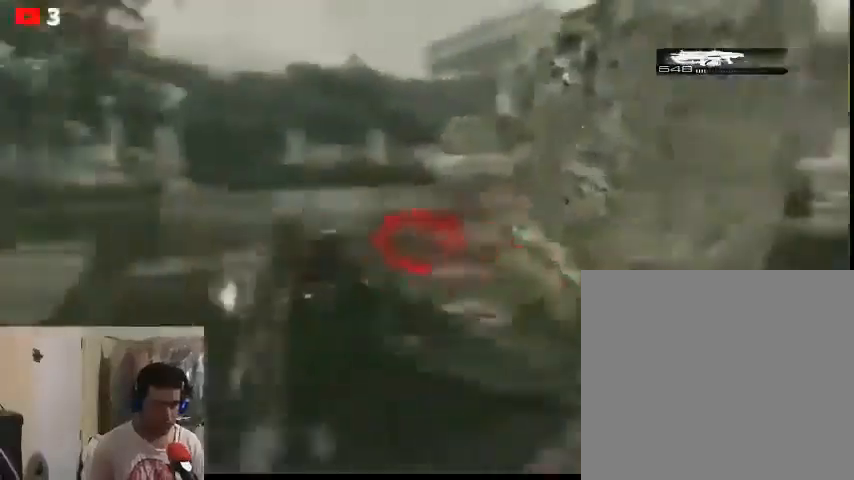
{"buttons": [], "left_stick": "up-left", "right_stick": "center", "events": [[167, "left_stick", "up-left"], [200, "right_stick", "center"], [333, "A", "down"], [467, "A", "up"]]}
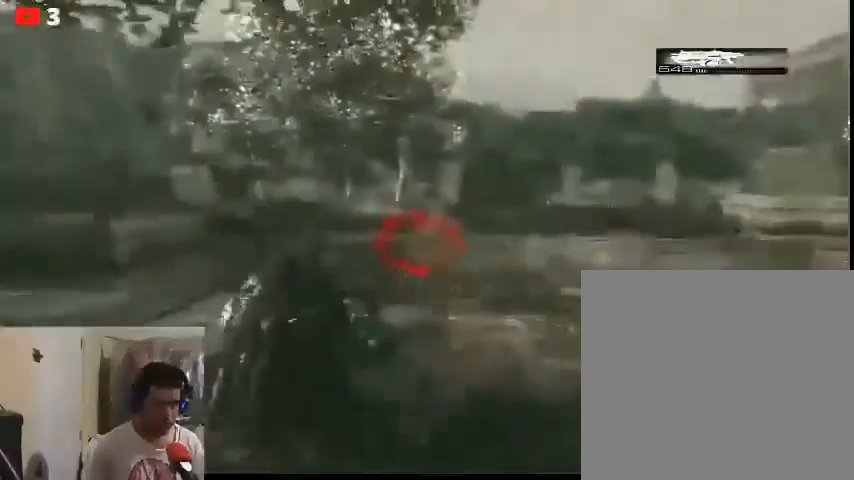
{"buttons": ["A"], "left_stick": "left", "right_stick": "center", "events": [[167, "left_stick", "center"], [267, "left_stick", "left"], [433, "A", "down"]]}
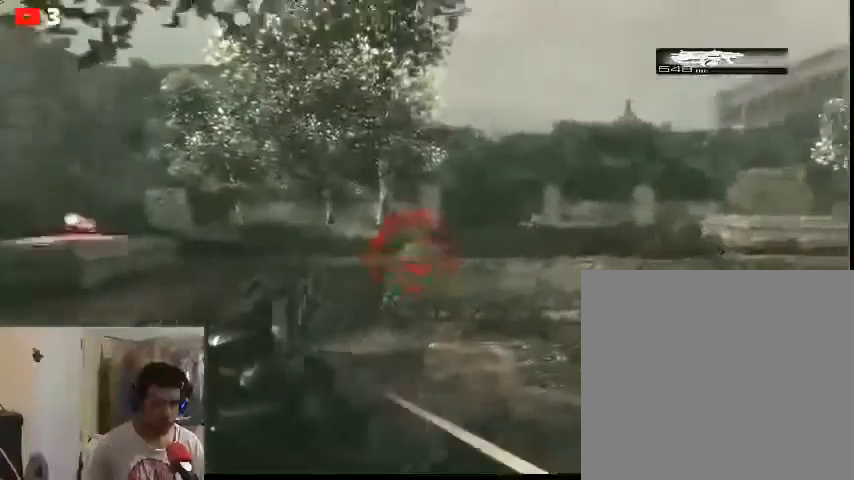
{"buttons": [], "left_stick": "left", "right_stick": "center", "events": [[100, "A", "up"]]}
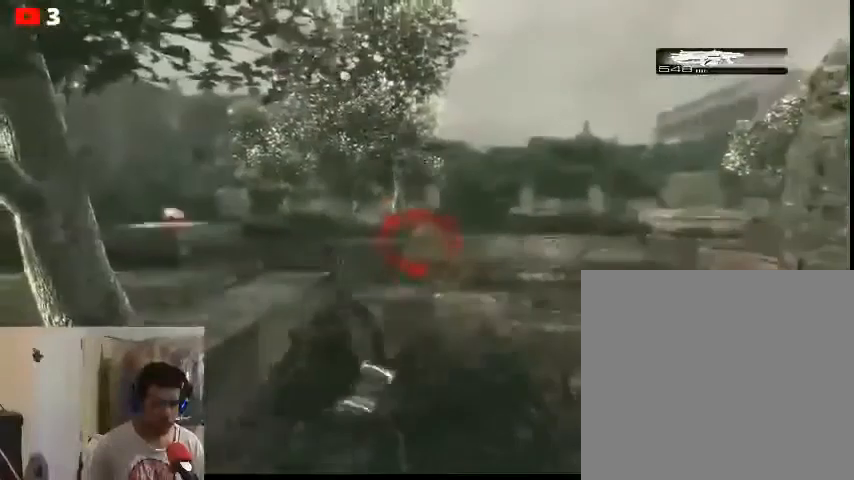
{"buttons": [], "left_stick": "left", "right_stick": "center", "events": []}
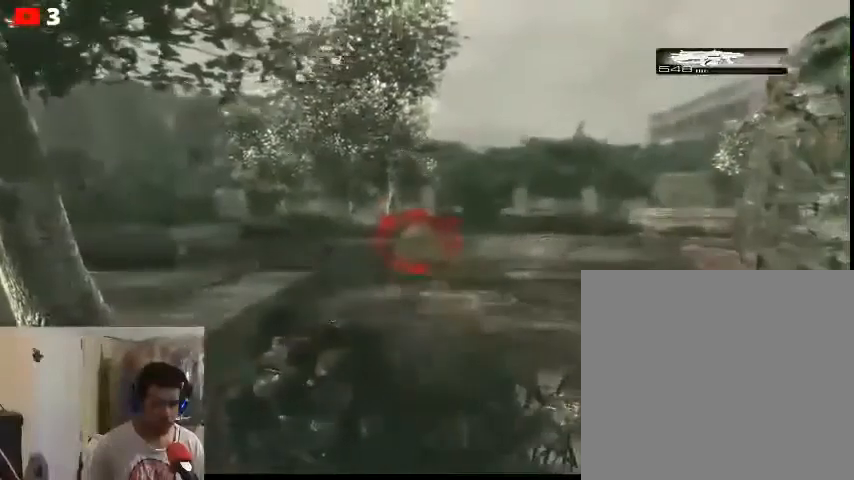
{"buttons": ["R1"], "left_stick": "center", "right_stick": "center", "events": [[33, "left_stick", "center"], [300, "R1", "down"], [400, "R1", "up"], [467, "R1", "down"]]}
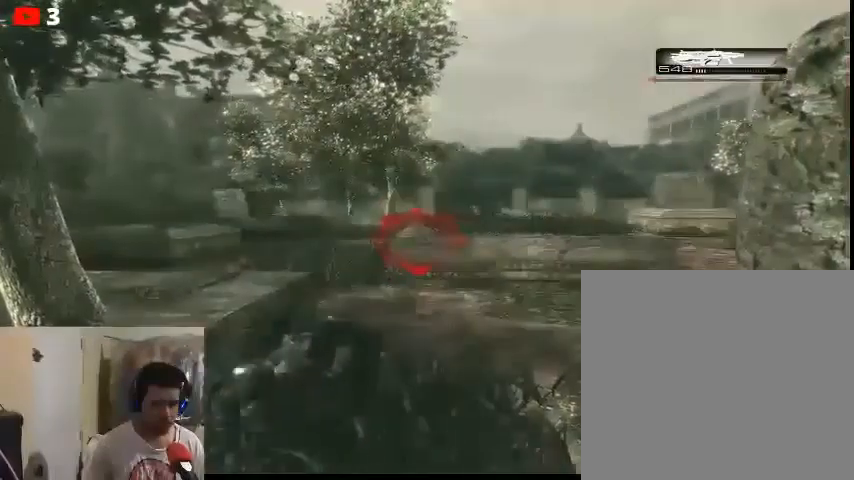
{"buttons": [], "left_stick": "center", "right_stick": "left", "events": [[100, "R1", "up"], [500, "right_stick", "left"]]}
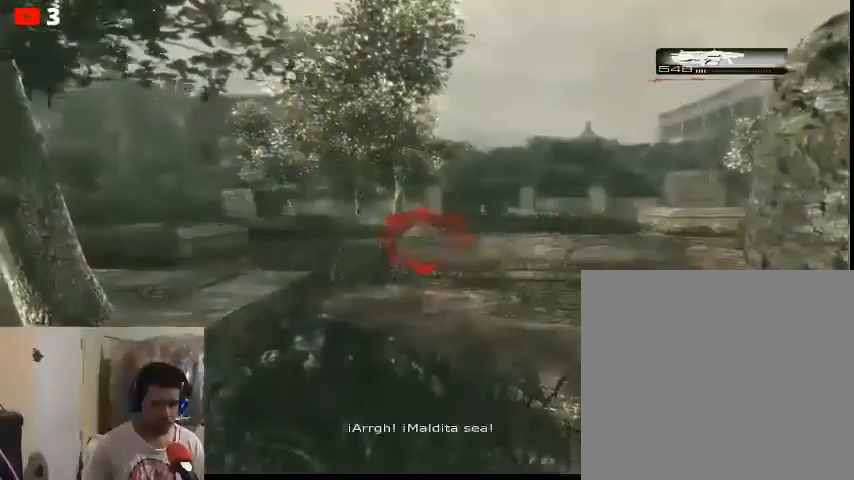
{"buttons": [], "left_stick": "center", "right_stick": "center", "events": [[233, "right_stick", "center"]]}
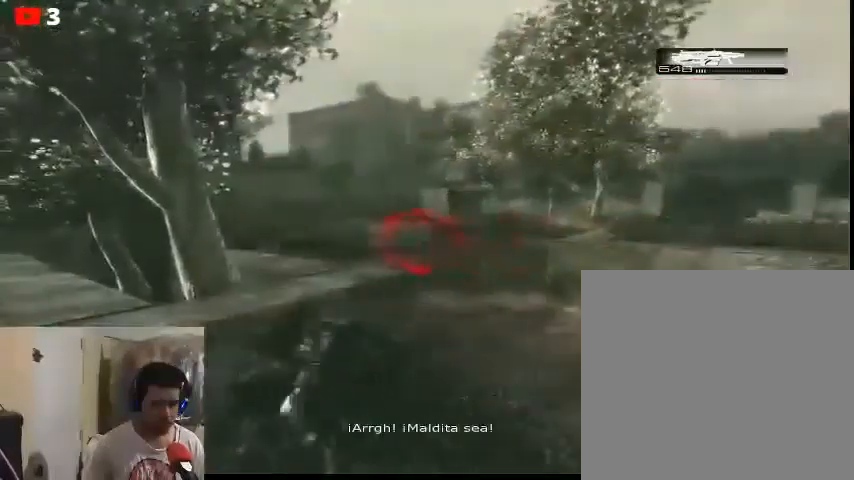
{"buttons": [], "left_stick": "center", "right_stick": "center", "events": []}
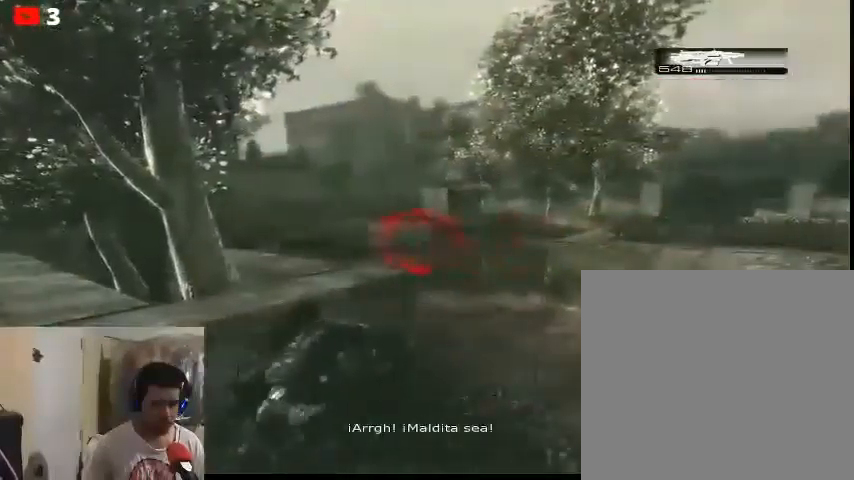
{"buttons": [], "left_stick": "center", "right_stick": "center", "events": [[233, "right_stick", "right"], [367, "right_stick", "center"]]}
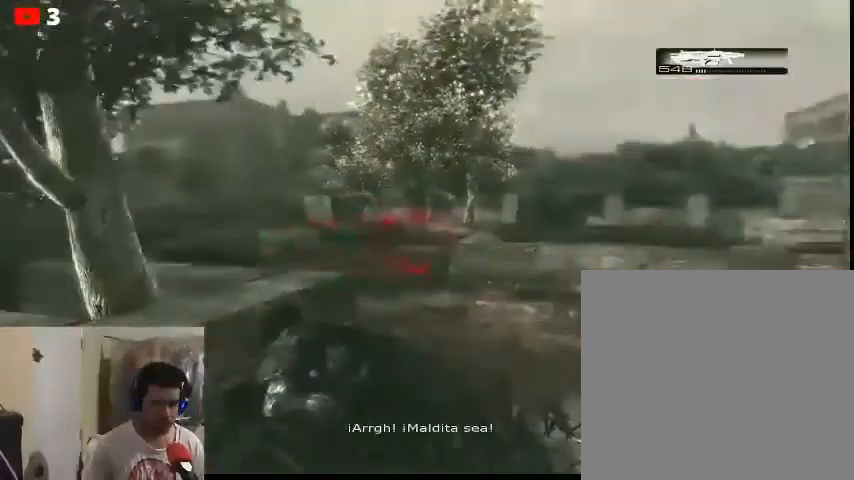
{"buttons": [], "left_stick": "center", "right_stick": "center", "events": []}
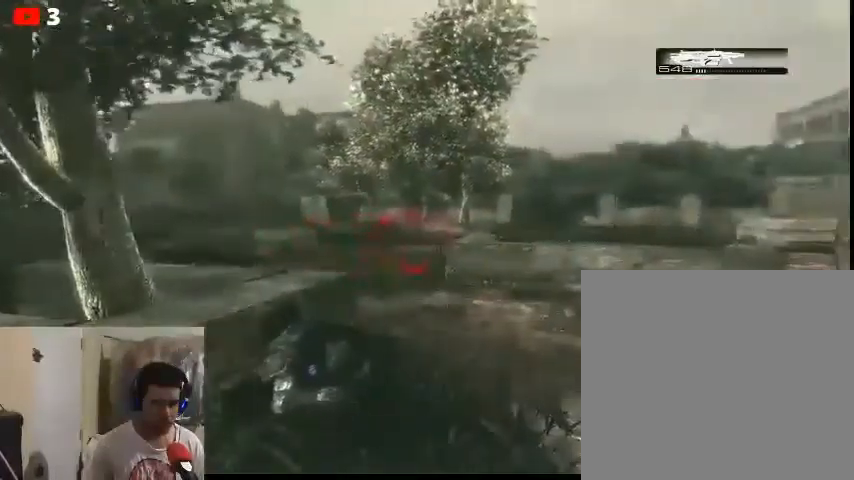
{"buttons": [], "left_stick": "center", "right_stick": "center", "events": [[300, "right_stick", "right"], [400, "right_stick", "center"]]}
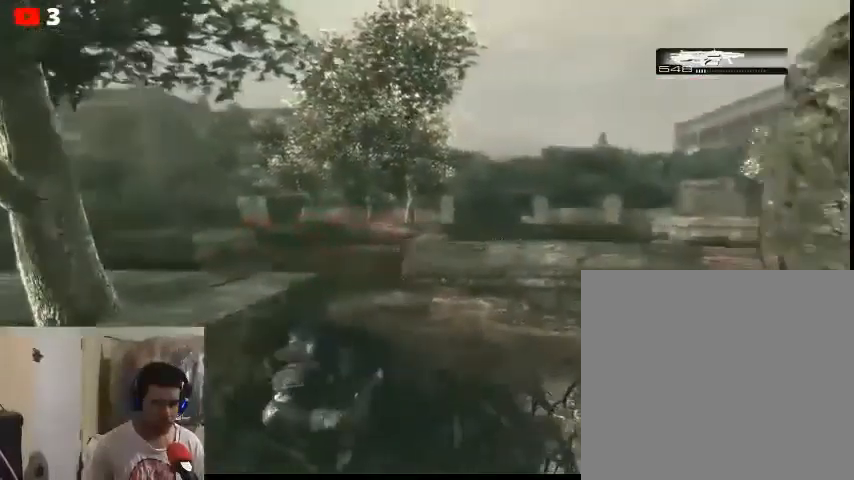
{"buttons": [], "left_stick": "center", "right_stick": "right", "events": [[400, "right_stick", "right"]]}
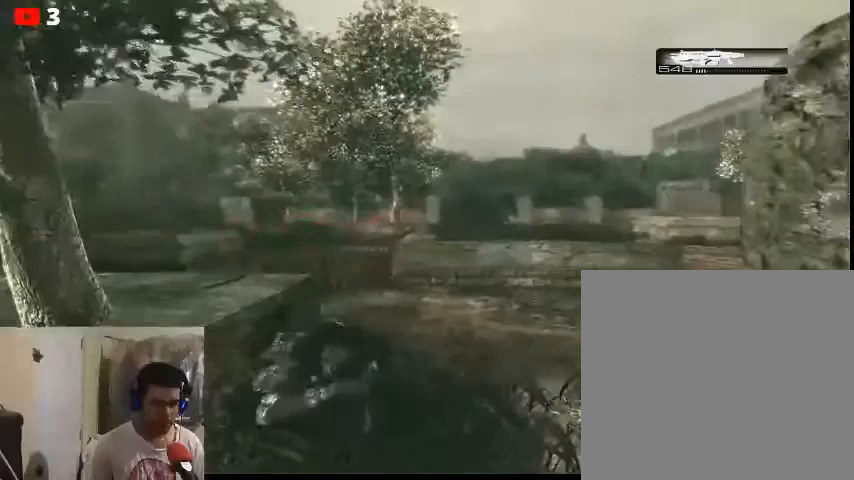
{"buttons": [], "left_stick": "center", "right_stick": "right", "events": [[33, "right_stick", "center"], [367, "right_stick", "right"]]}
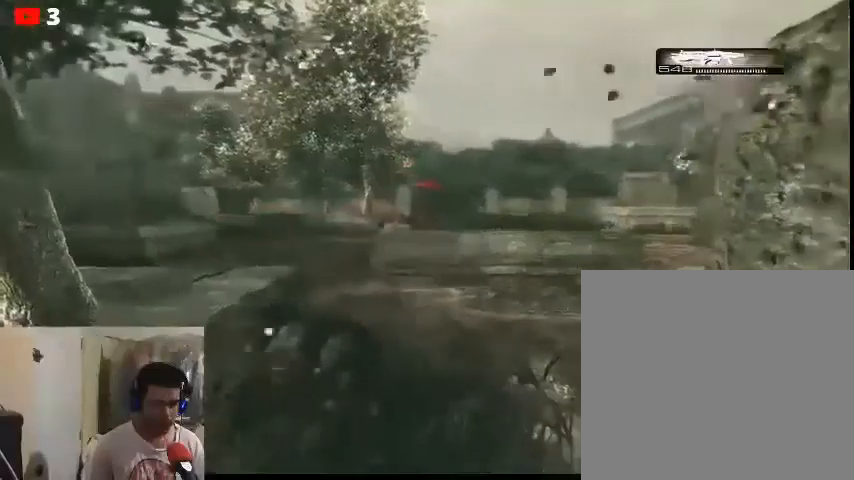
{"buttons": ["L2"], "left_stick": "center", "right_stick": "center", "events": [[33, "right_stick", "center"], [267, "L2", "down"]]}
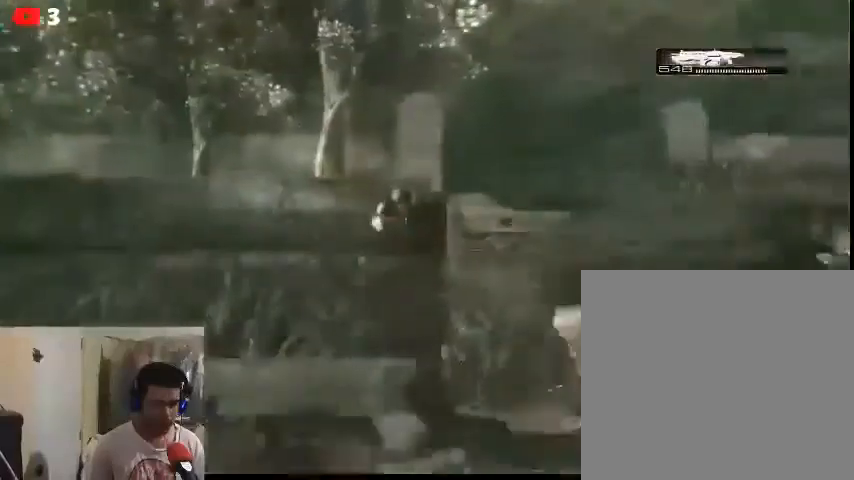
{"buttons": ["L2", "R2"], "left_stick": "center", "right_stick": "up-left", "events": [[167, "right_stick", "left"], [233, "R2", "down"], [433, "right_stick", "up-left"]]}
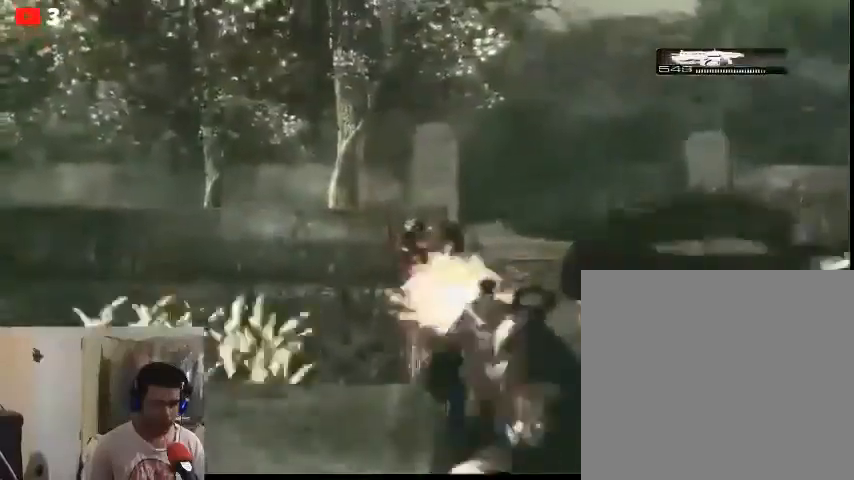
{"buttons": ["L2", "R2"], "left_stick": "center", "right_stick": "down", "events": [[300, "right_stick", "center"], [467, "right_stick", "down"]]}
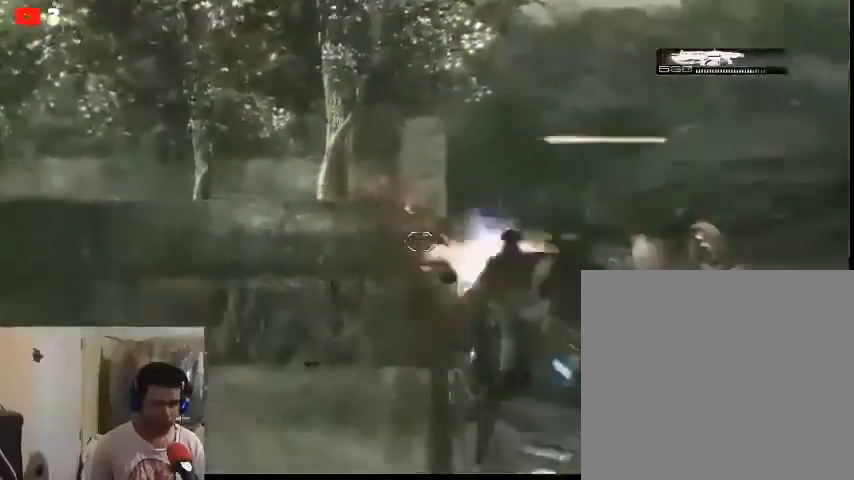
{"buttons": ["L2", "R2"], "left_stick": "down-left", "right_stick": "center", "events": [[33, "left_stick", "down-left"], [300, "right_stick", "center"]]}
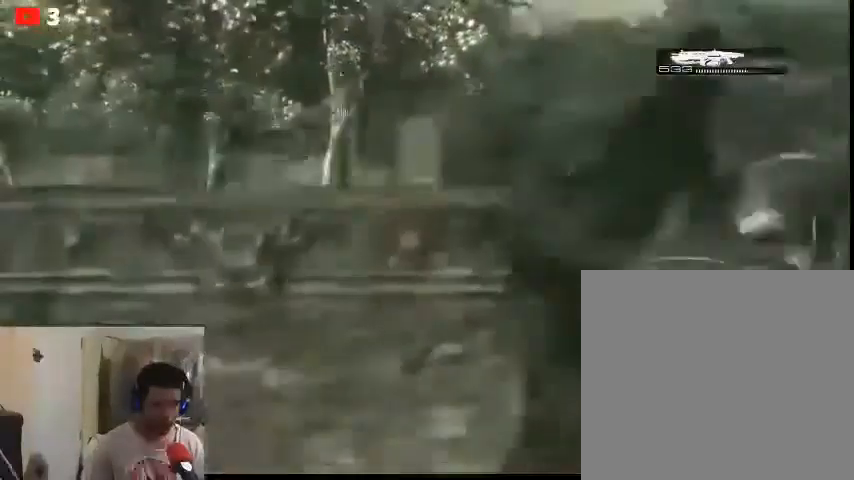
{"buttons": [], "left_stick": "down-left", "right_stick": "up", "events": [[167, "R2", "up"], [200, "L2", "up"], [300, "right_stick", "up"]]}
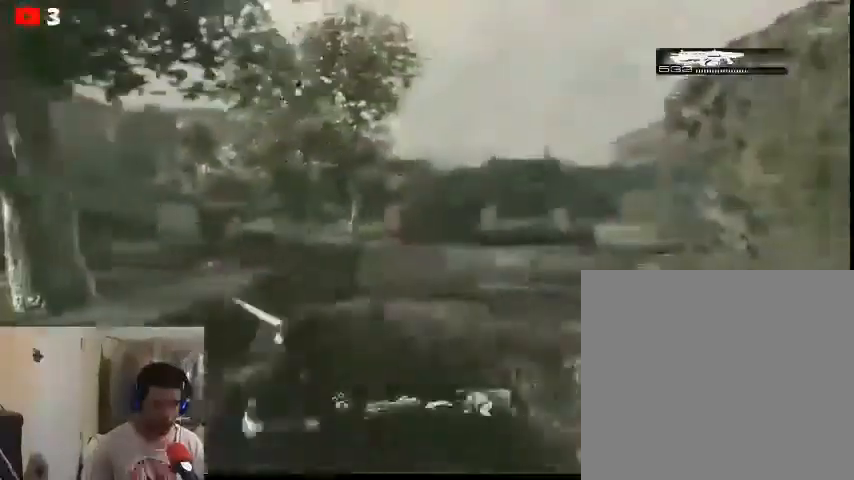
{"buttons": [], "left_stick": "down-left", "right_stick": "up", "events": []}